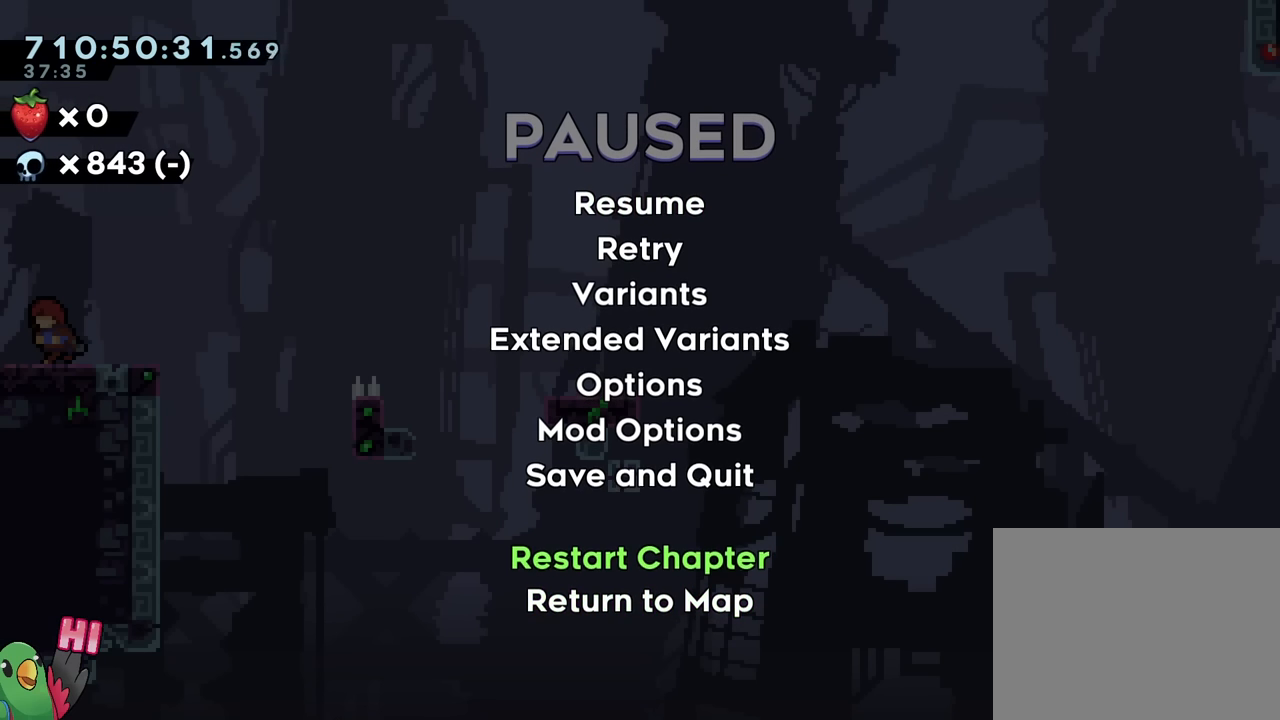
Gameplay with a controller (Nintendo layout); each line is a JSON object with the inputs held at the frame after it. "events" lists button and stick changes between this image and that frame as [ms after this image, input, new state], when the widget could be followed in between. Not read: L1 L3 R1 R3.
{"buttons": [], "left_stick": "center", "right_stick": "center", "events": [[67, "left_stick", "center"], [150, "left_stick", "up"], [267, "left_stick", "center"]]}
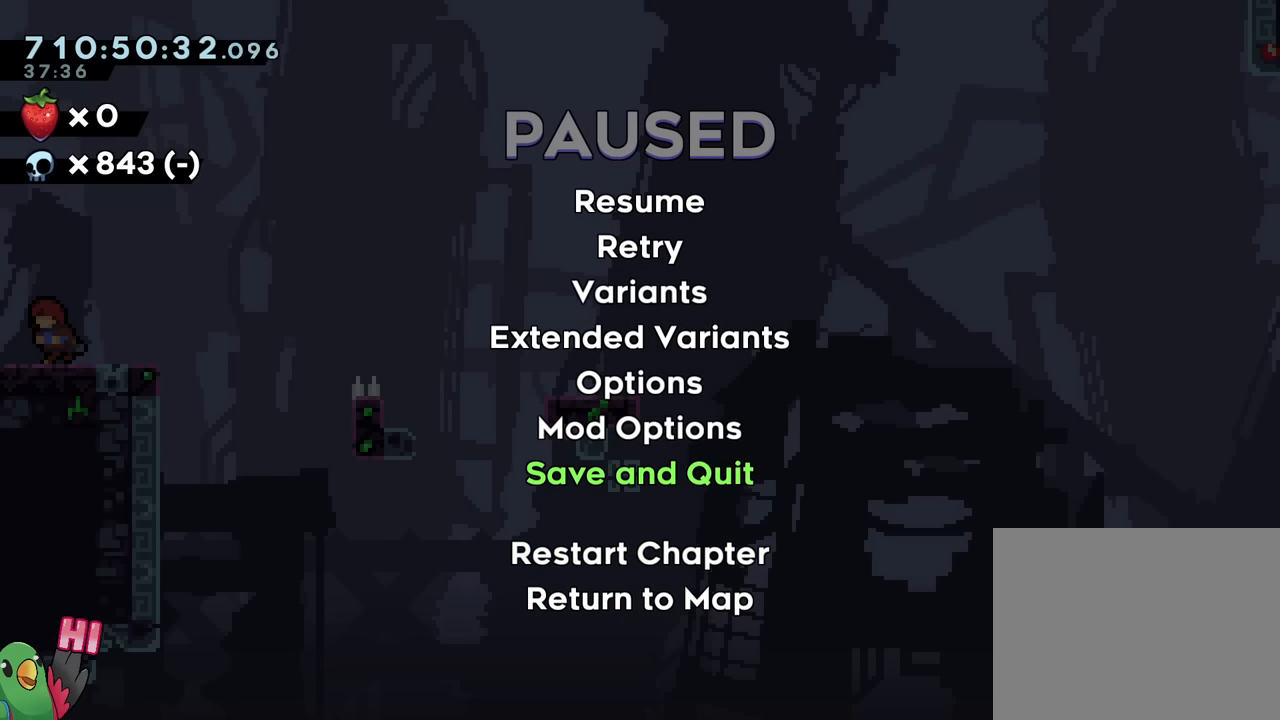
{"buttons": ["START"], "left_stick": "center", "right_stick": "center", "events": [[66, "left_stick", "down"], [166, "left_stick", "center"], [483, "START", "down"]]}
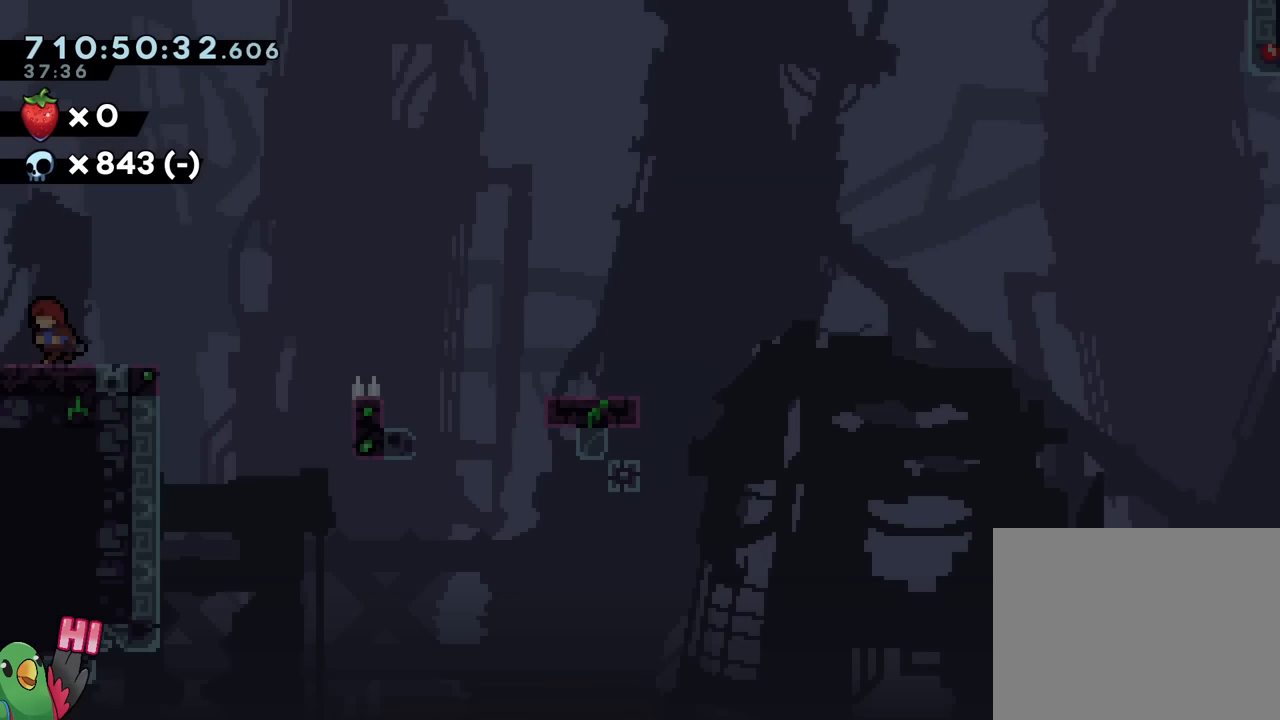
{"buttons": ["B"], "left_stick": "center", "right_stick": "center", "events": [[150, "START", "up"], [267, "START", "down"], [350, "START", "up"], [467, "B", "down"]]}
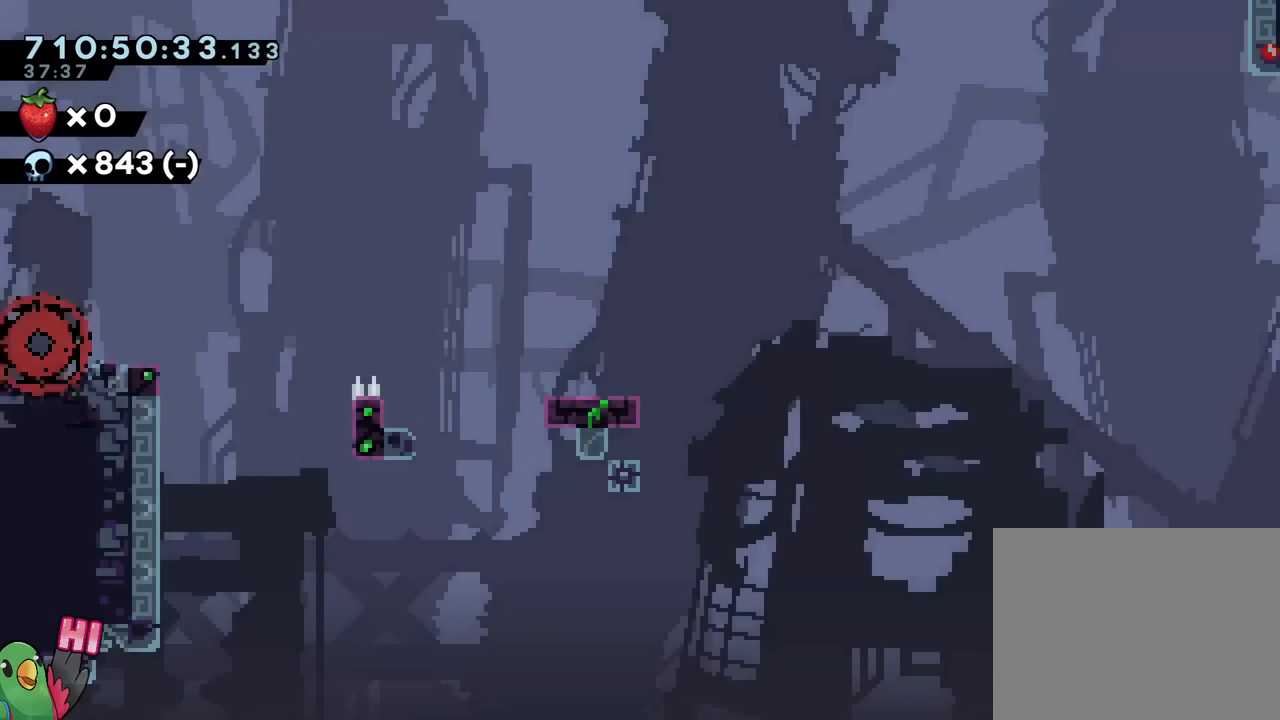
{"buttons": [], "left_stick": "center", "right_stick": "center", "events": [[33, "B", "up"], [83, "B", "down"], [200, "B", "up"]]}
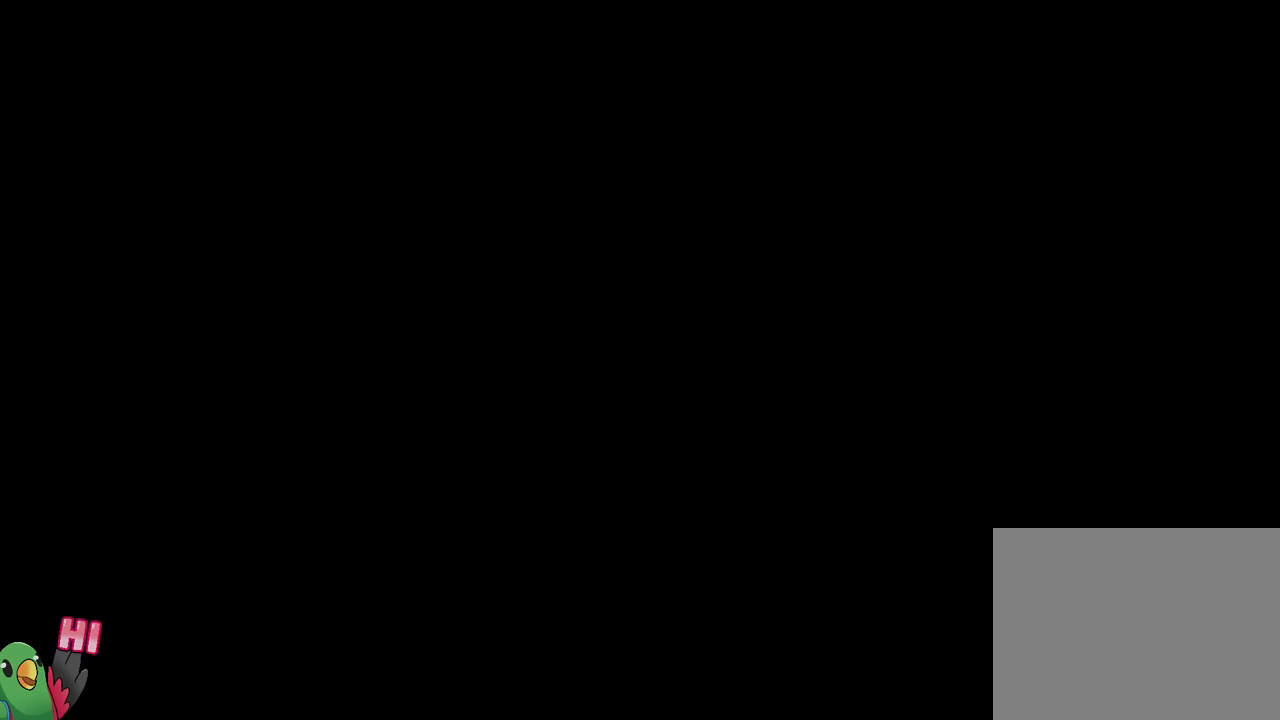
{"buttons": [], "left_stick": "center", "right_stick": "center", "events": []}
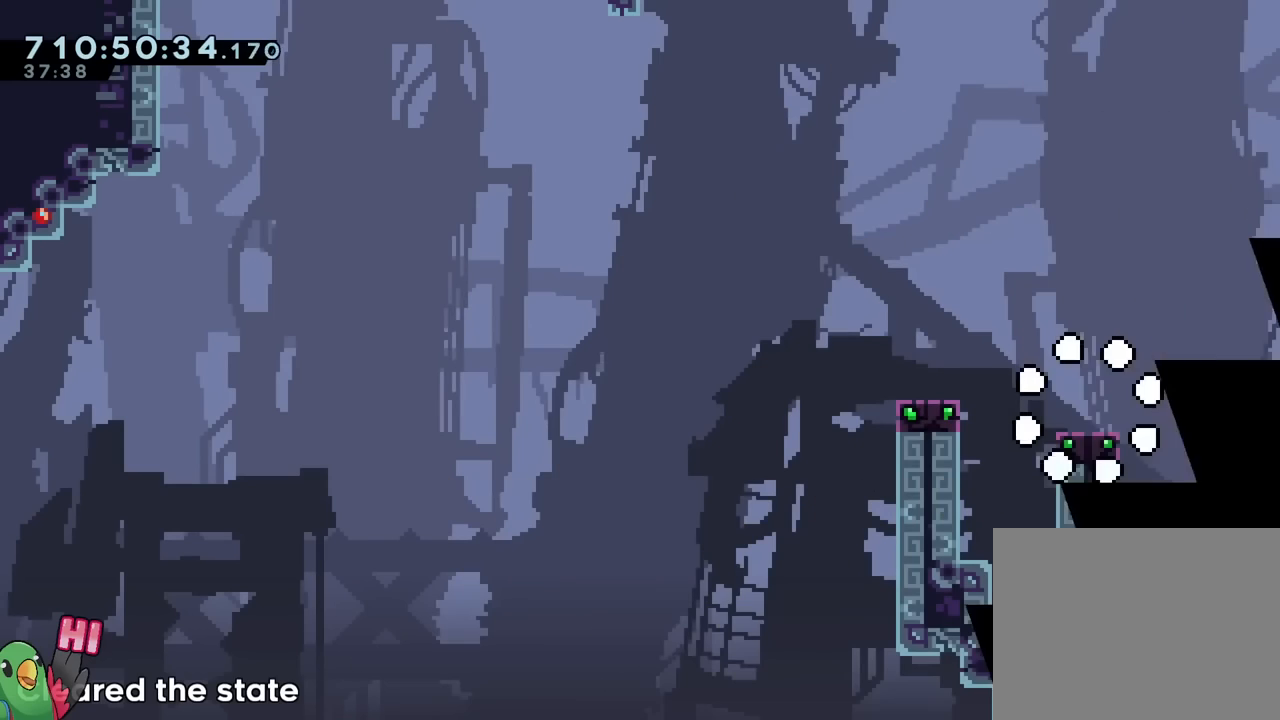
{"buttons": [], "left_stick": "center", "right_stick": "center", "events": [[333, "START", "down"], [467, "START", "up"]]}
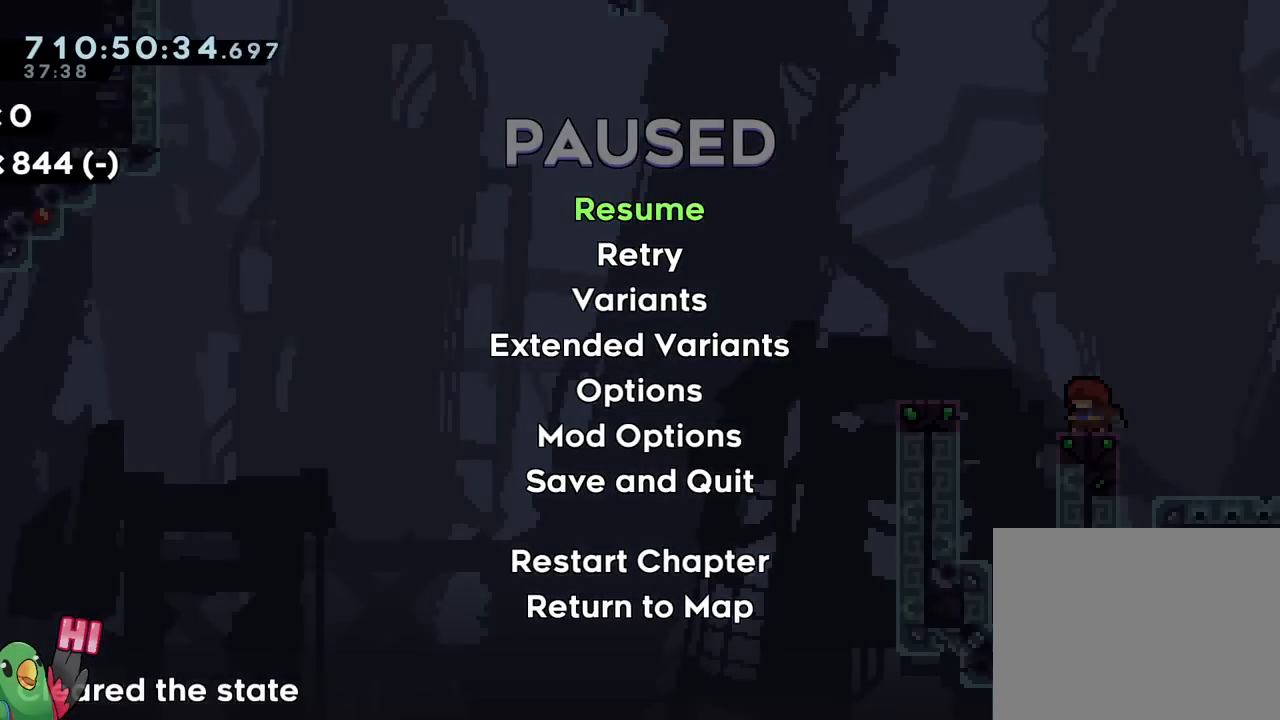
{"buttons": [], "left_stick": "down", "right_stick": "center", "events": [[50, "left_stick", "up"], [150, "left_stick", "center"], [300, "left_stick", "up"], [417, "left_stick", "right"], [501, "left_stick", "down"]]}
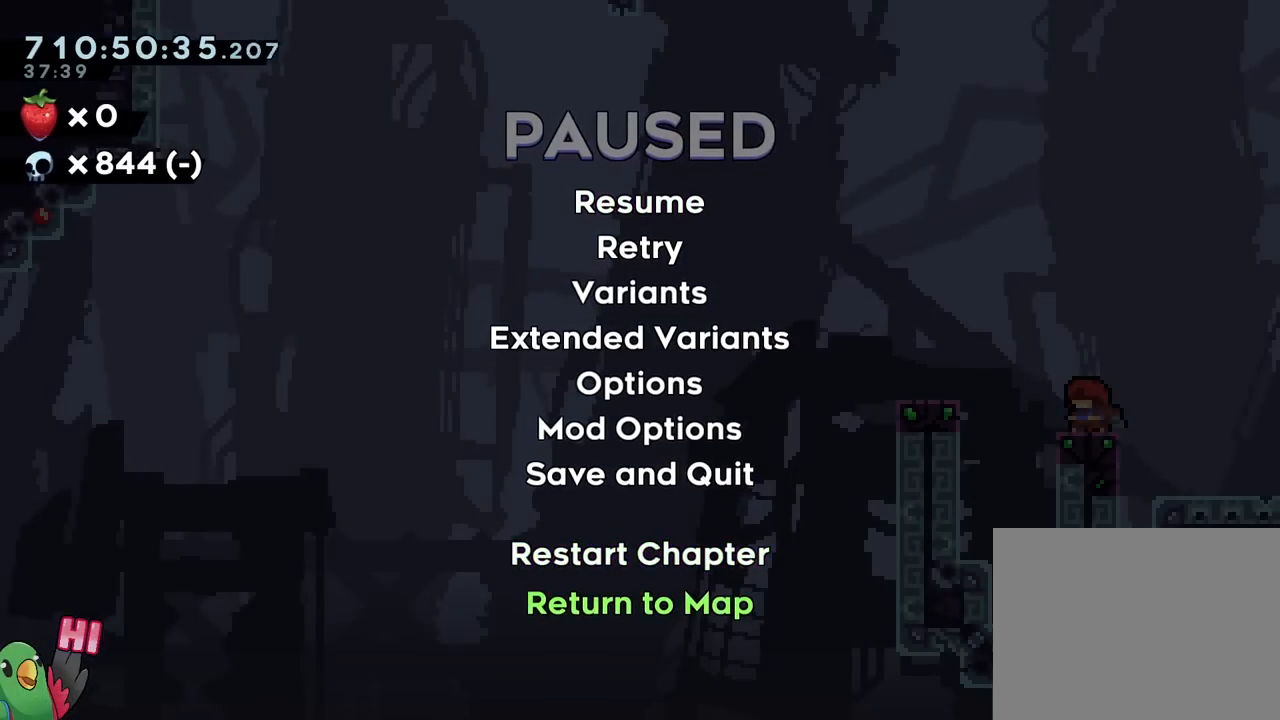
{"buttons": [], "left_stick": "center", "right_stick": "center", "events": [[150, "left_stick", "up"], [300, "left_stick", "center"], [367, "left_stick", "up"], [467, "left_stick", "center"]]}
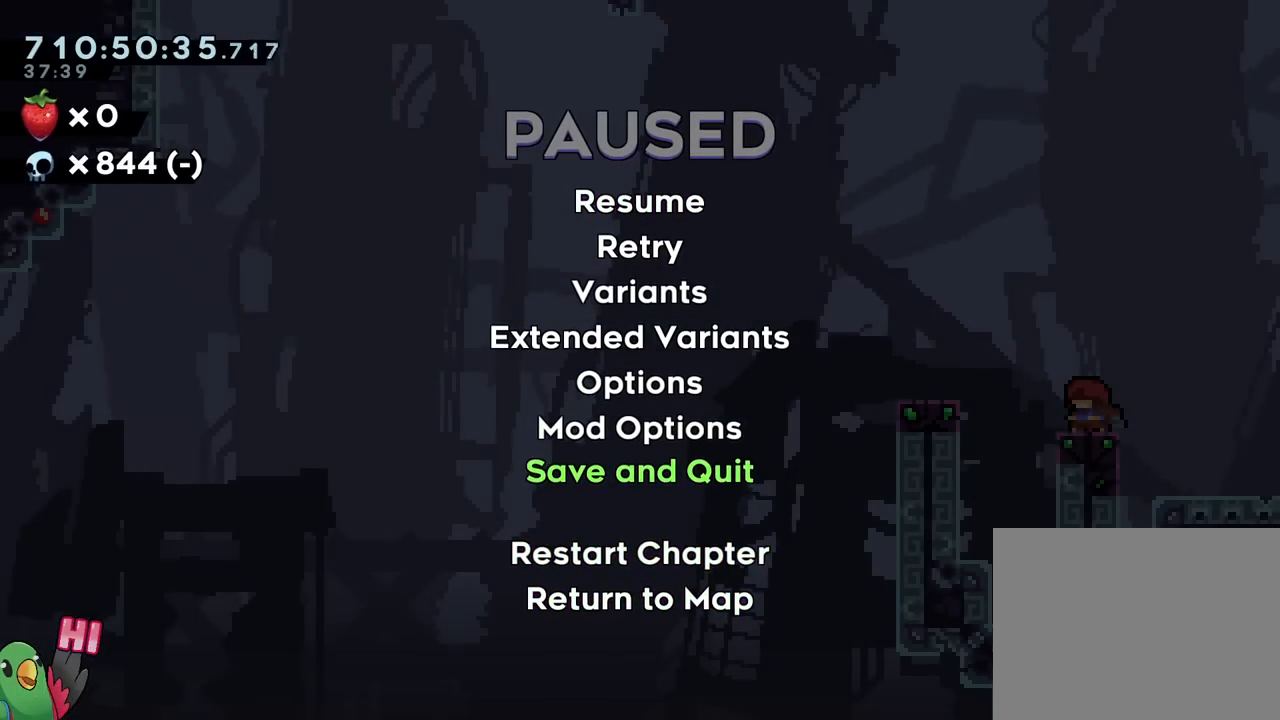
{"buttons": [], "left_stick": "center", "right_stick": "center", "events": [[67, "B", "down"], [167, "B", "up"]]}
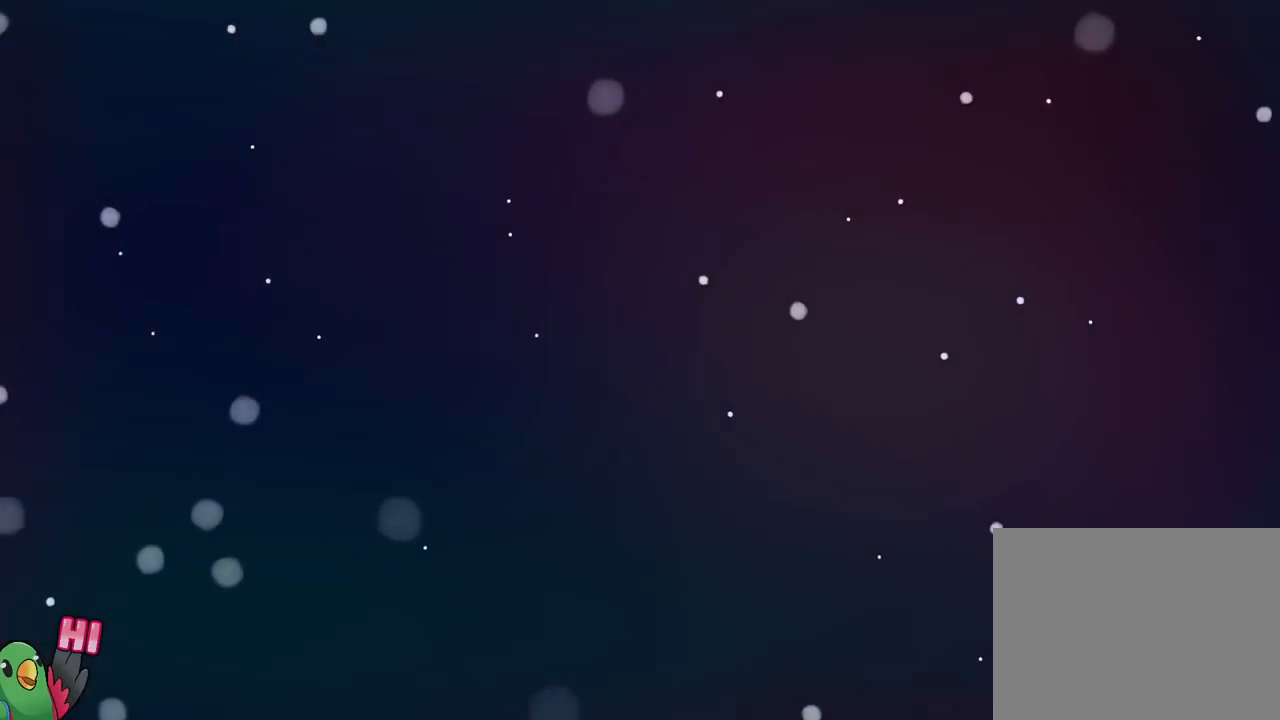
{"buttons": ["Y"], "left_stick": "center", "right_stick": "center", "events": [[467, "Y", "down"]]}
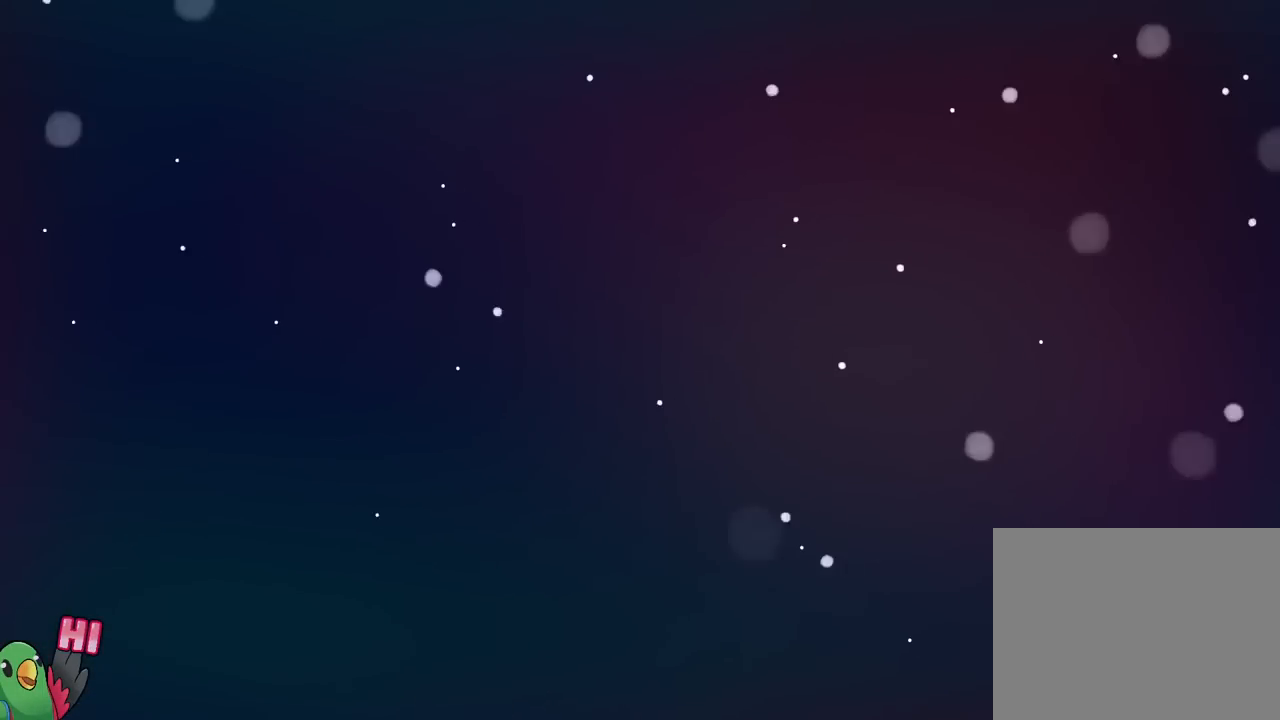
{"buttons": ["Y"], "left_stick": "center", "right_stick": "center", "events": []}
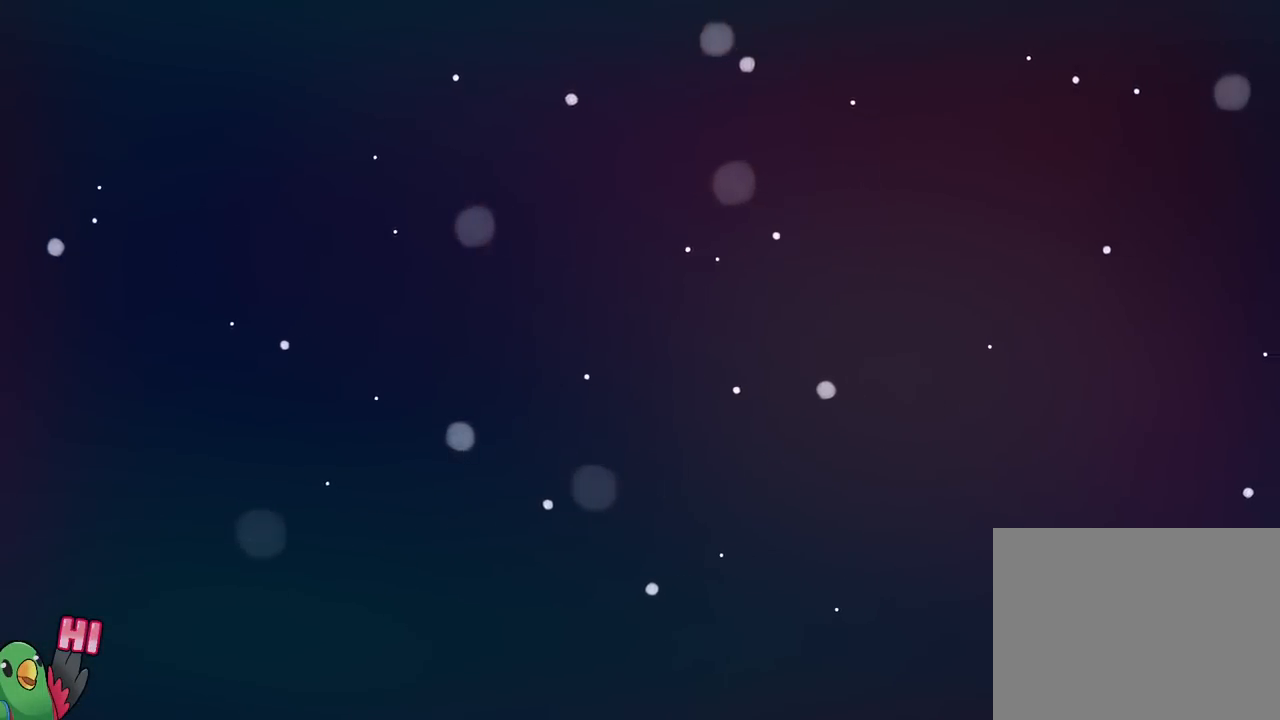
{"buttons": ["Y"], "left_stick": "center", "right_stick": "center", "events": []}
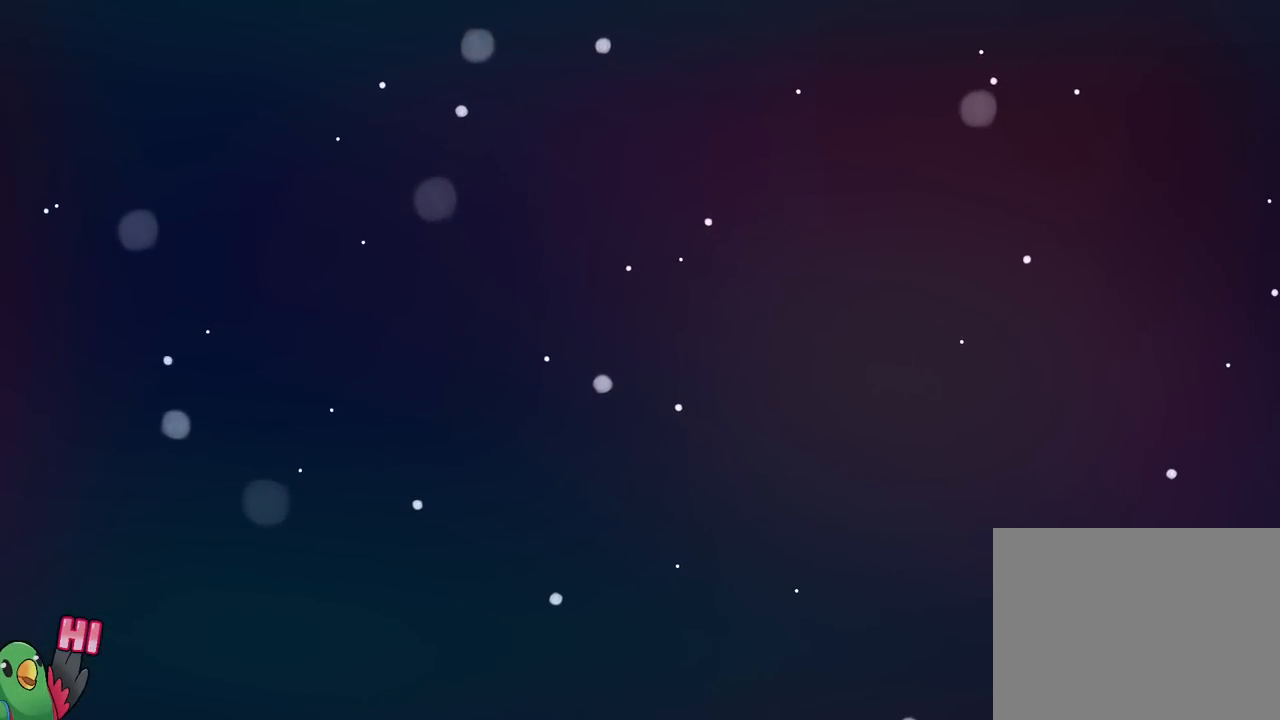
{"buttons": ["Y"], "left_stick": "center", "right_stick": "center", "events": []}
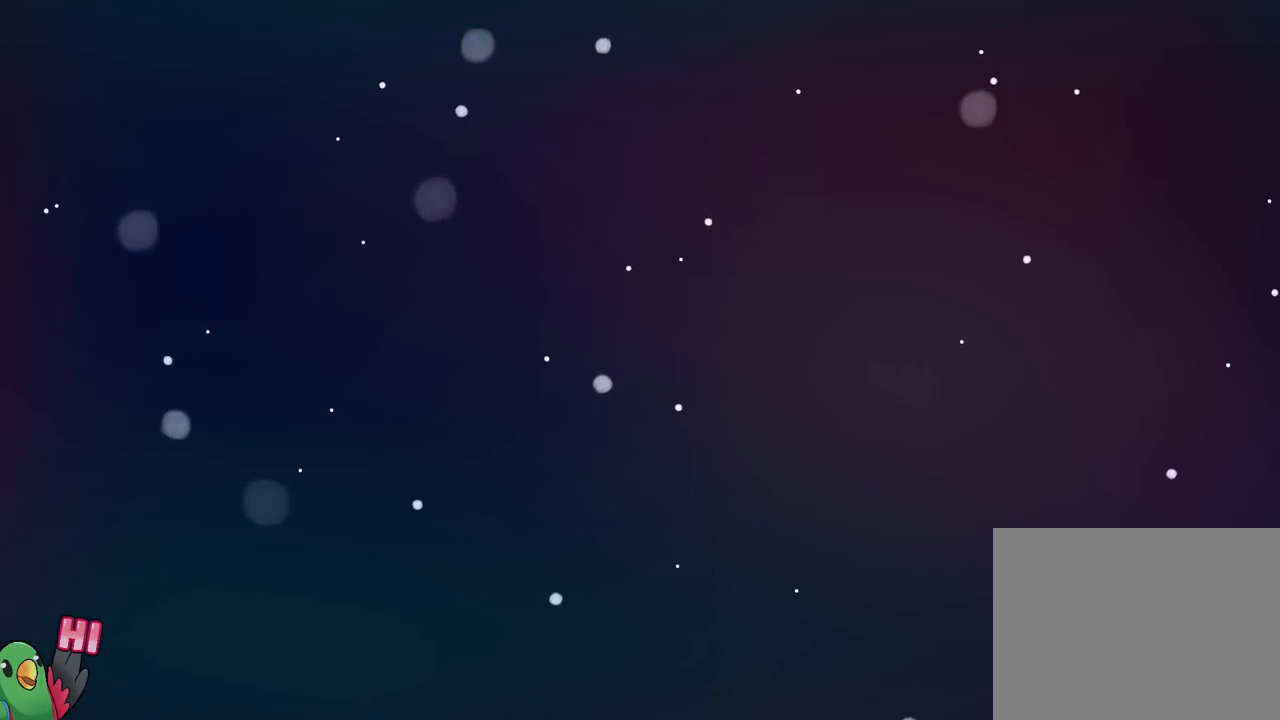
{"buttons": ["Y"], "left_stick": "center", "right_stick": "center", "events": []}
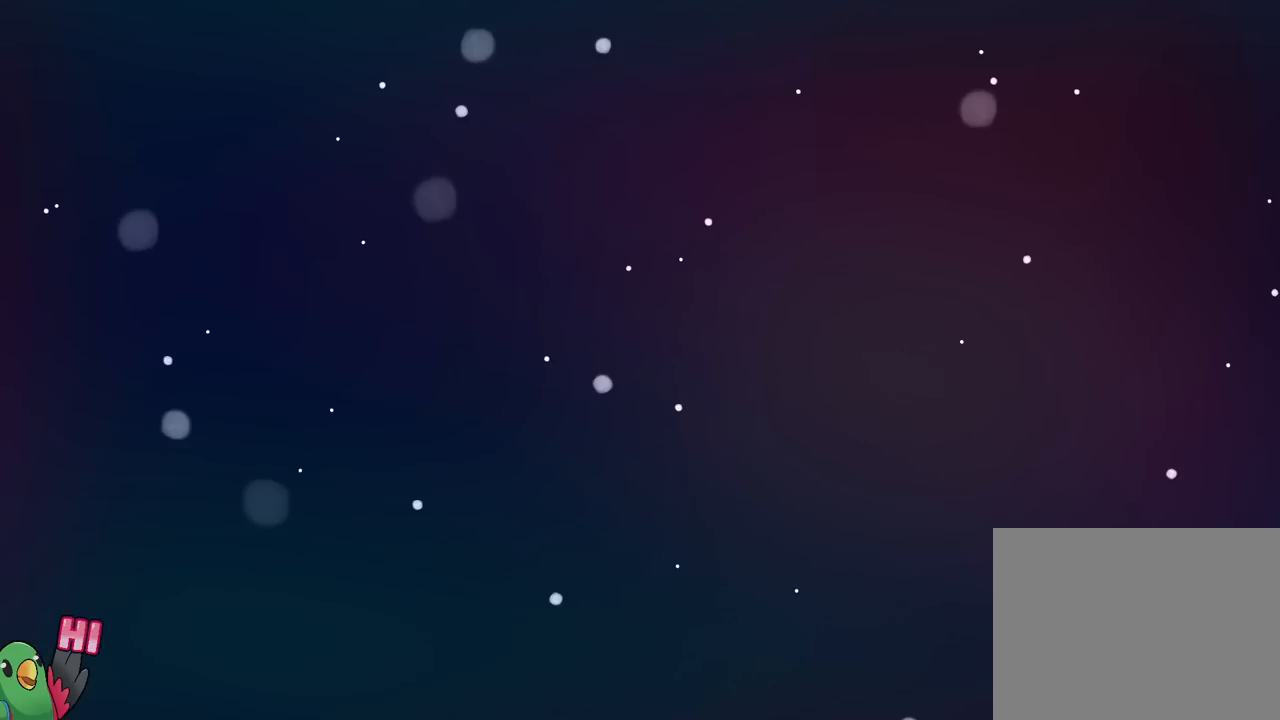
{"buttons": ["Y"], "left_stick": "center", "right_stick": "center", "events": []}
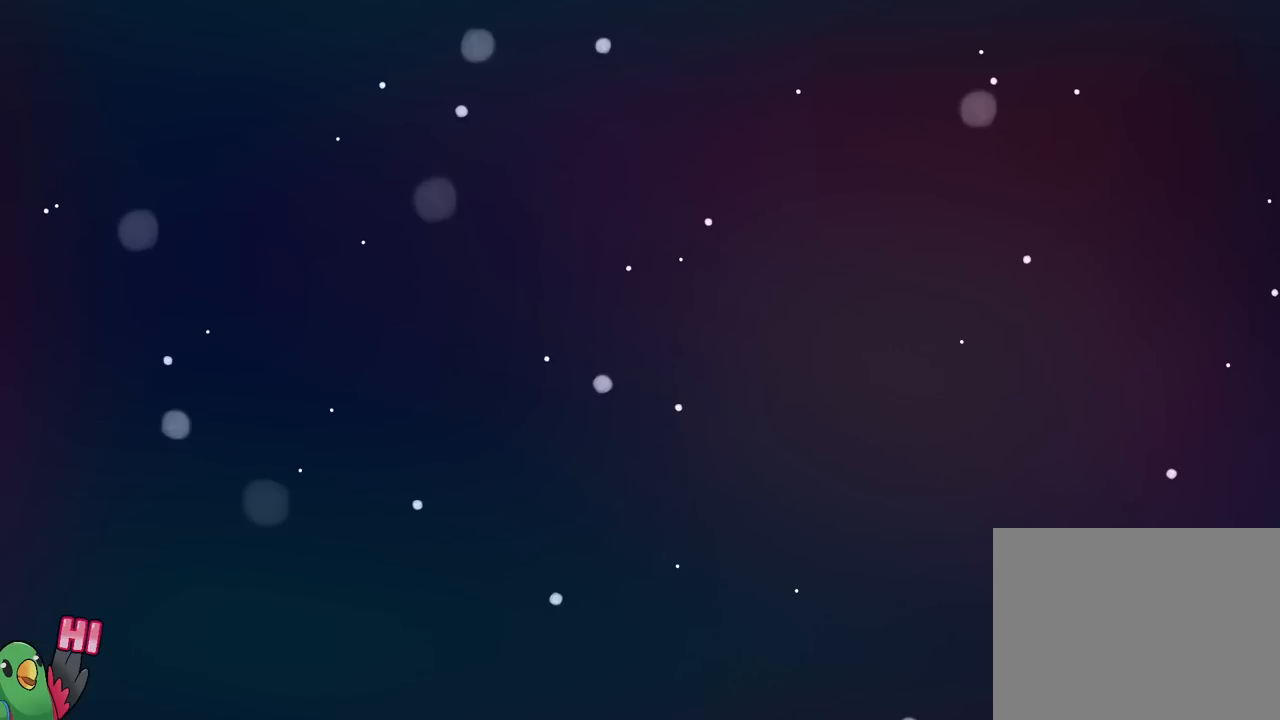
{"buttons": ["Y"], "left_stick": "center", "right_stick": "center", "events": []}
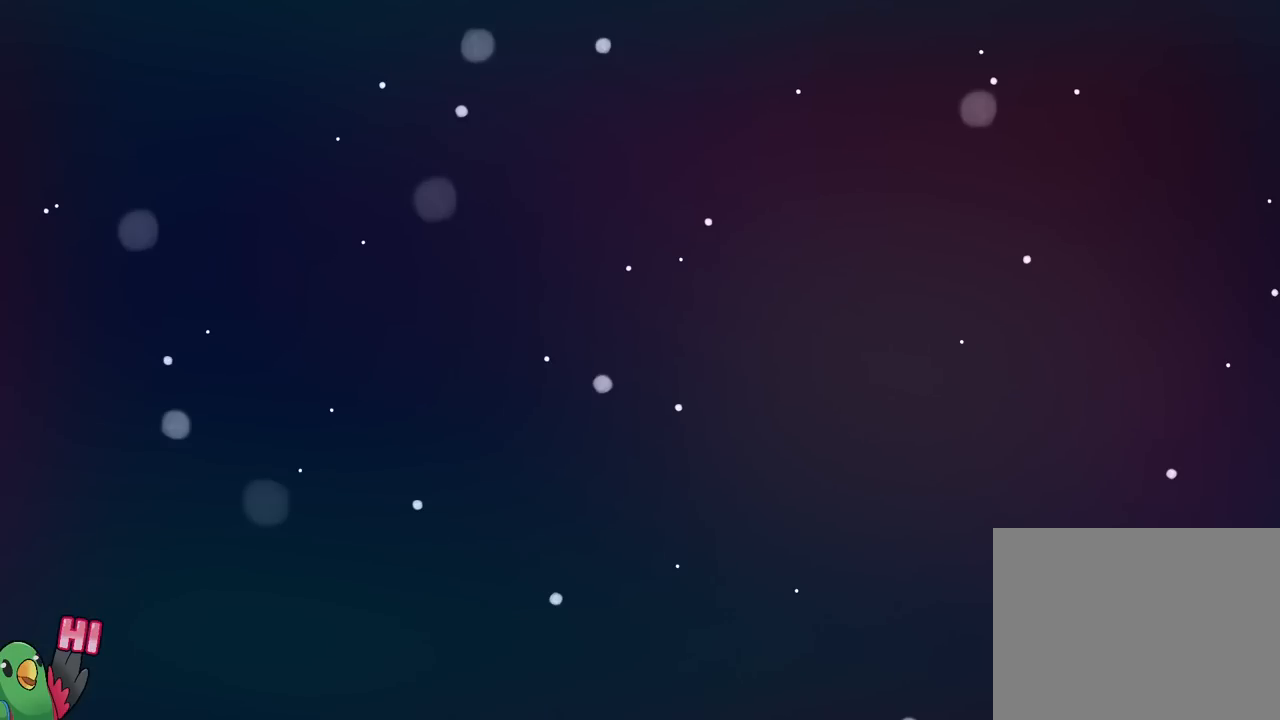
{"buttons": ["Y"], "left_stick": "center", "right_stick": "center", "events": []}
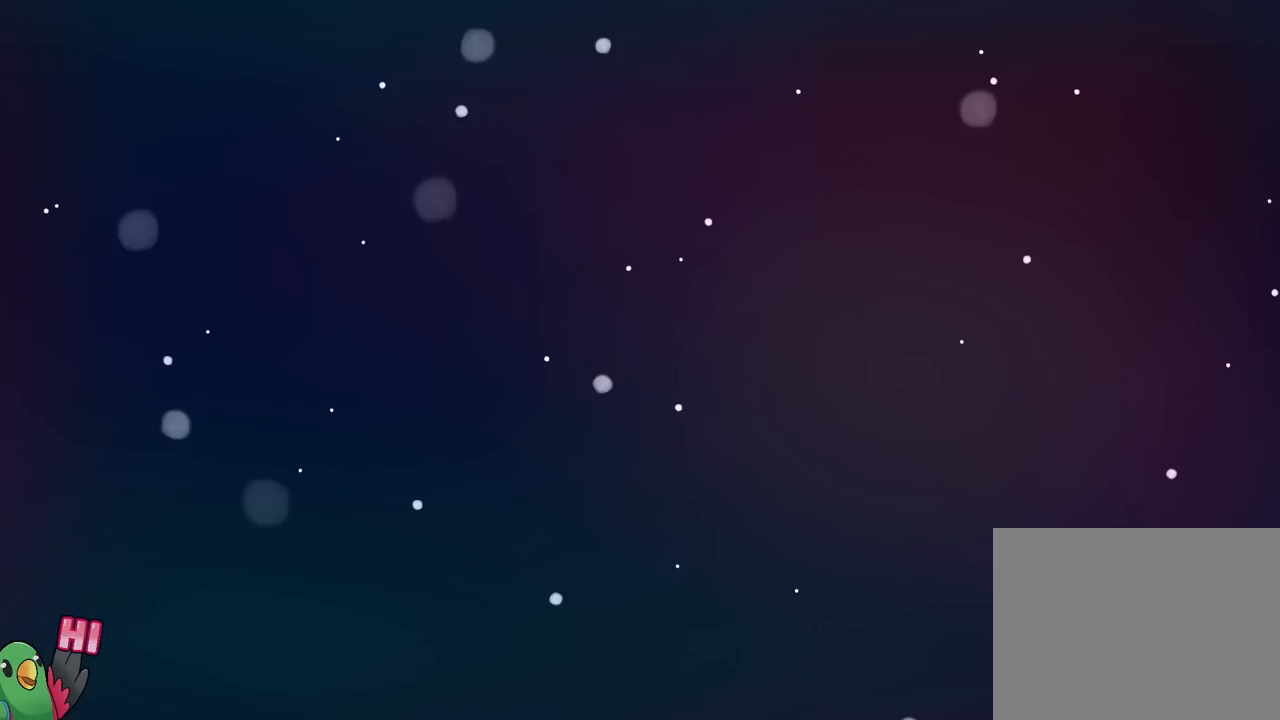
{"buttons": ["Y"], "left_stick": "center", "right_stick": "center", "events": []}
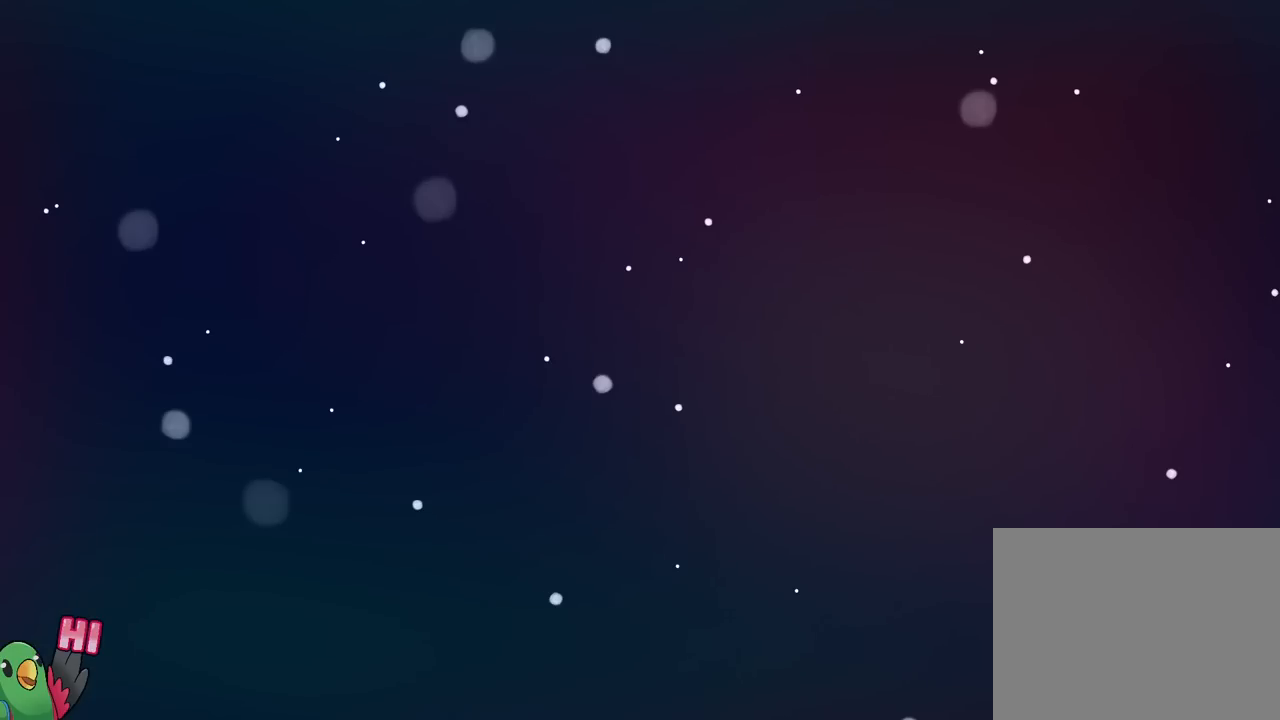
{"buttons": ["Y"], "left_stick": "center", "right_stick": "center", "events": []}
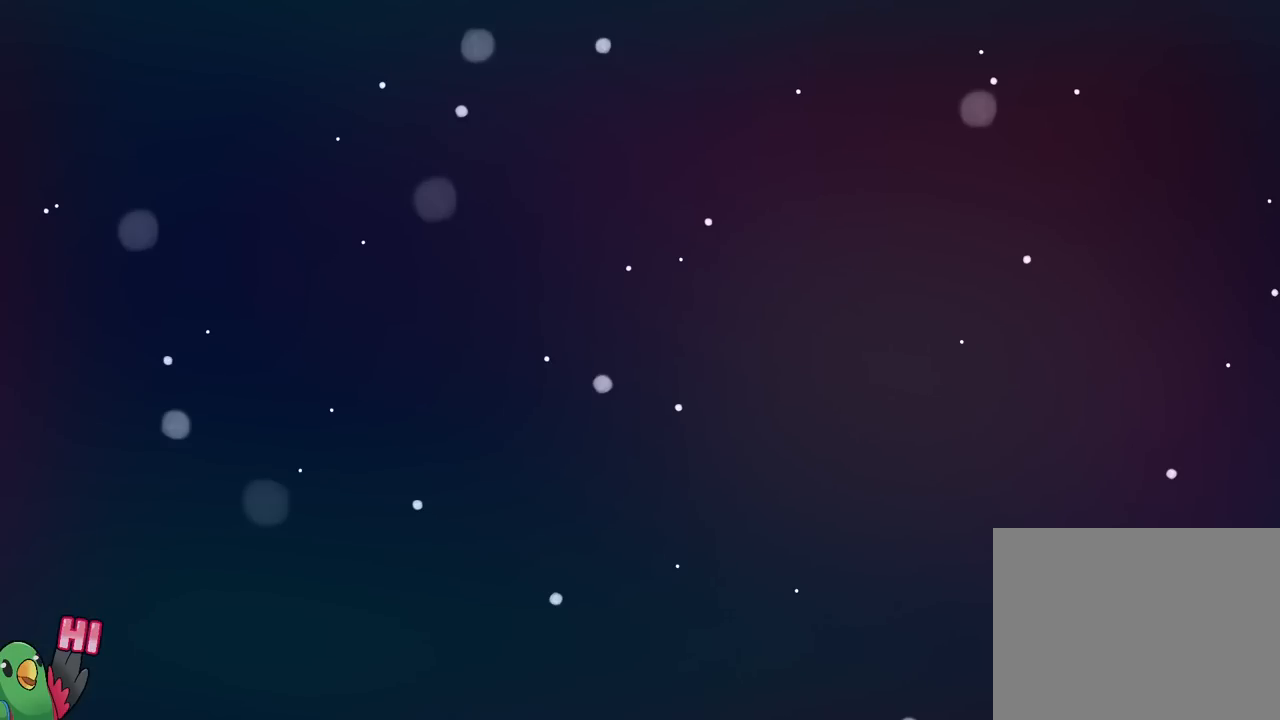
{"buttons": ["Y"], "left_stick": "center", "right_stick": "center", "events": []}
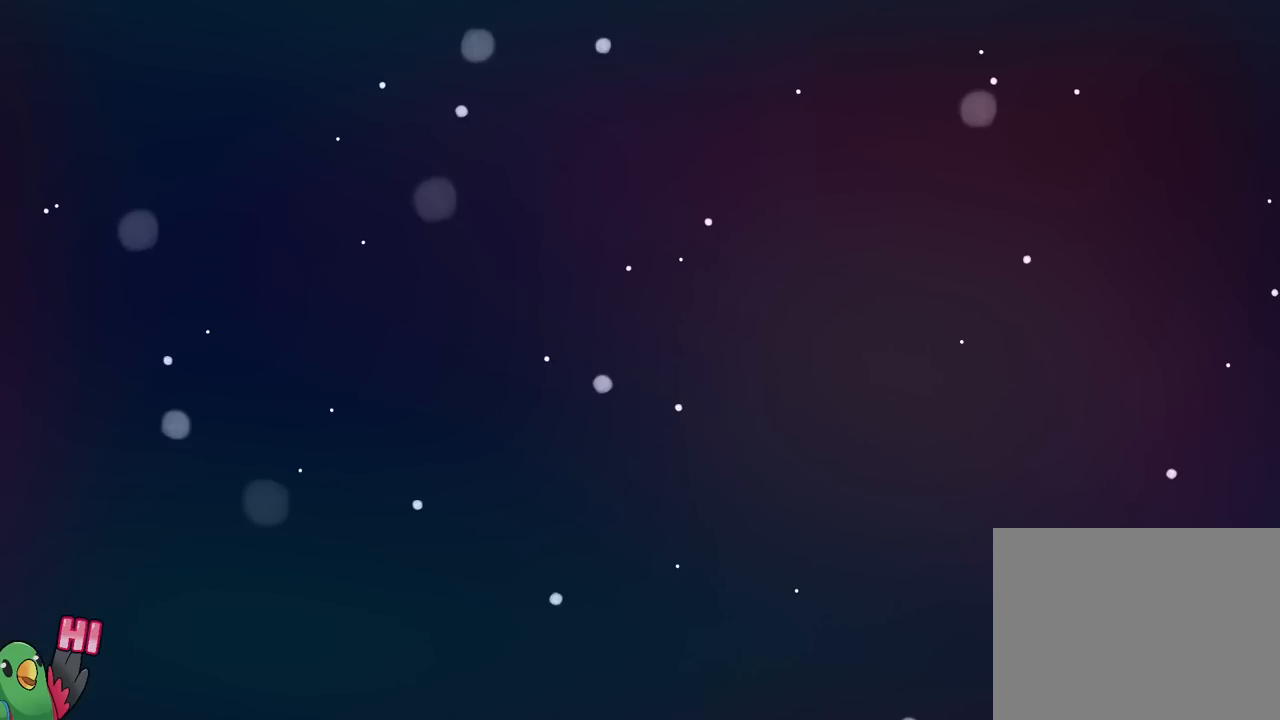
{"buttons": ["Y"], "left_stick": "center", "right_stick": "center", "events": []}
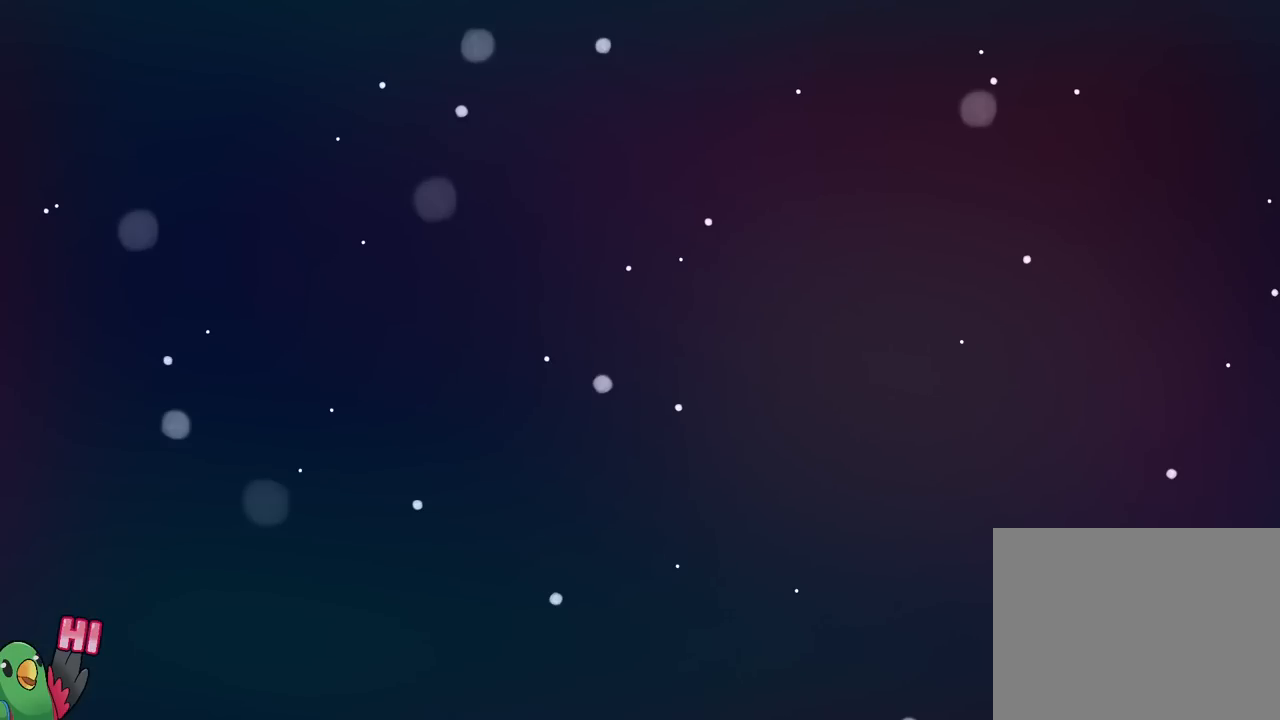
{"buttons": ["Y"], "left_stick": "center", "right_stick": "center", "events": []}
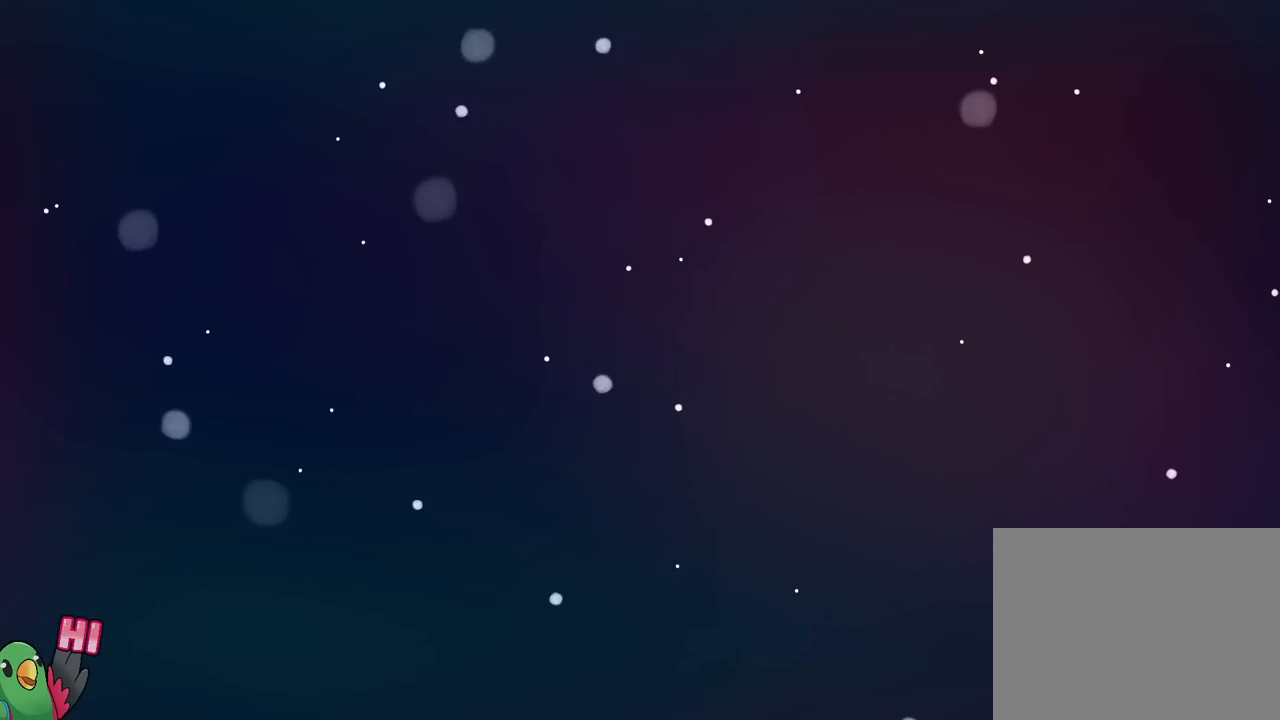
{"buttons": ["Y"], "left_stick": "center", "right_stick": "center", "events": []}
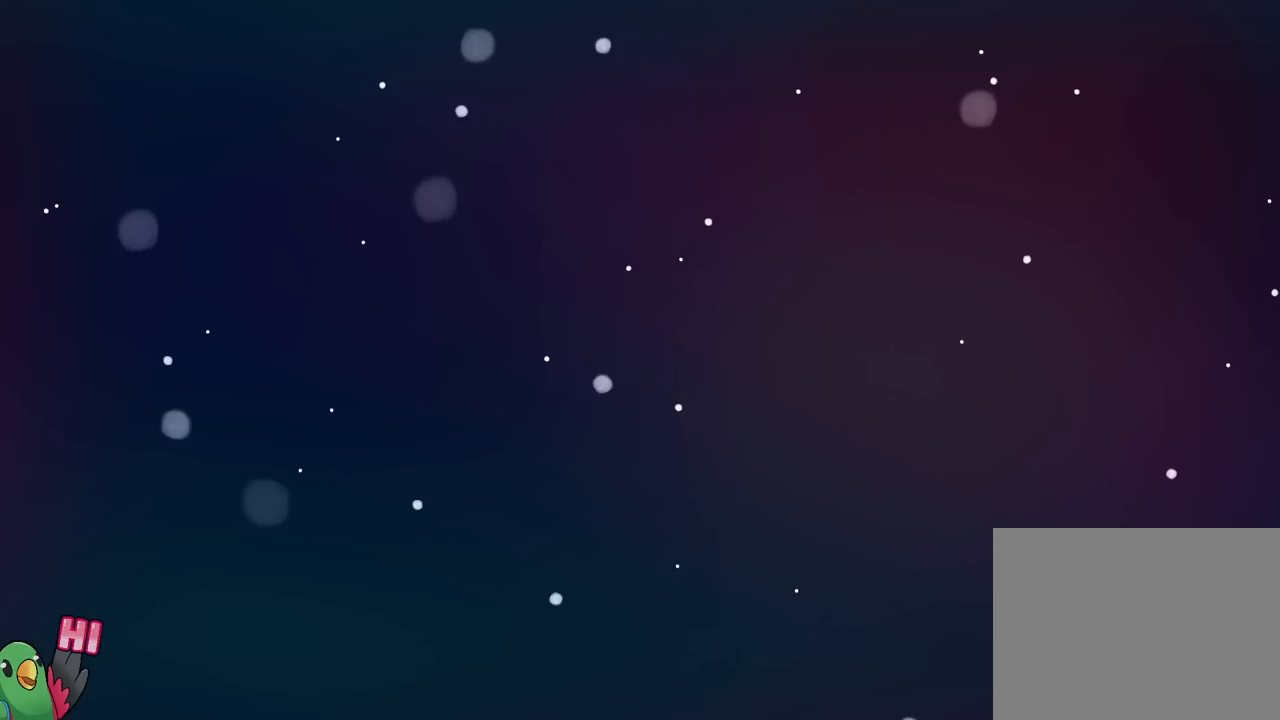
{"buttons": [], "left_stick": "center", "right_stick": "center", "events": [[500, "Y", "up"]]}
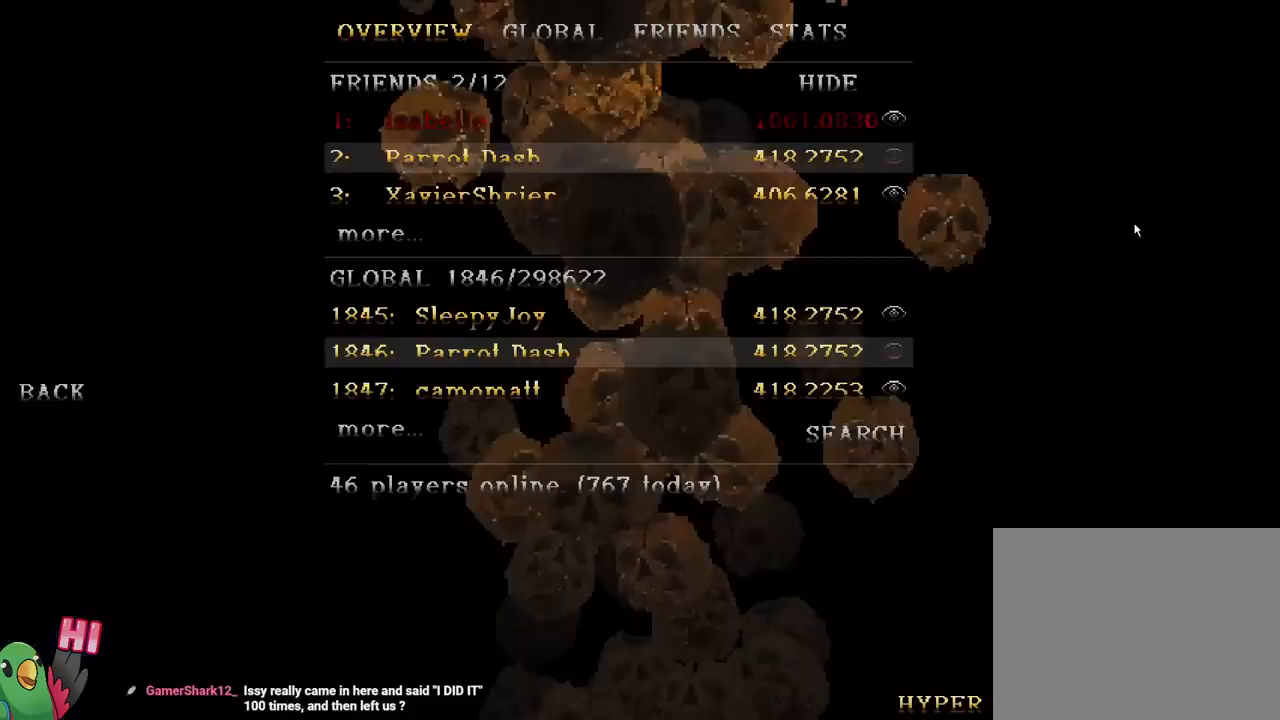
{"buttons": [], "left_stick": "center", "right_stick": "center", "events": []}
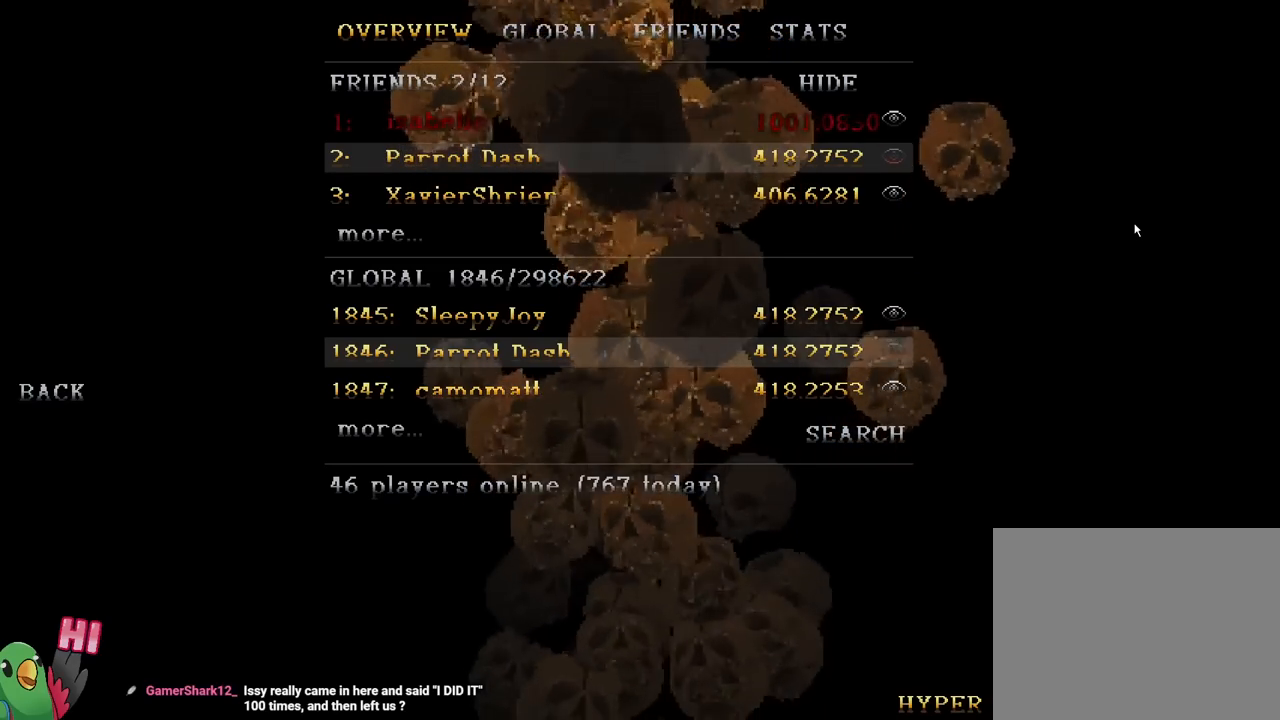
{"buttons": [], "left_stick": "center", "right_stick": "center", "events": []}
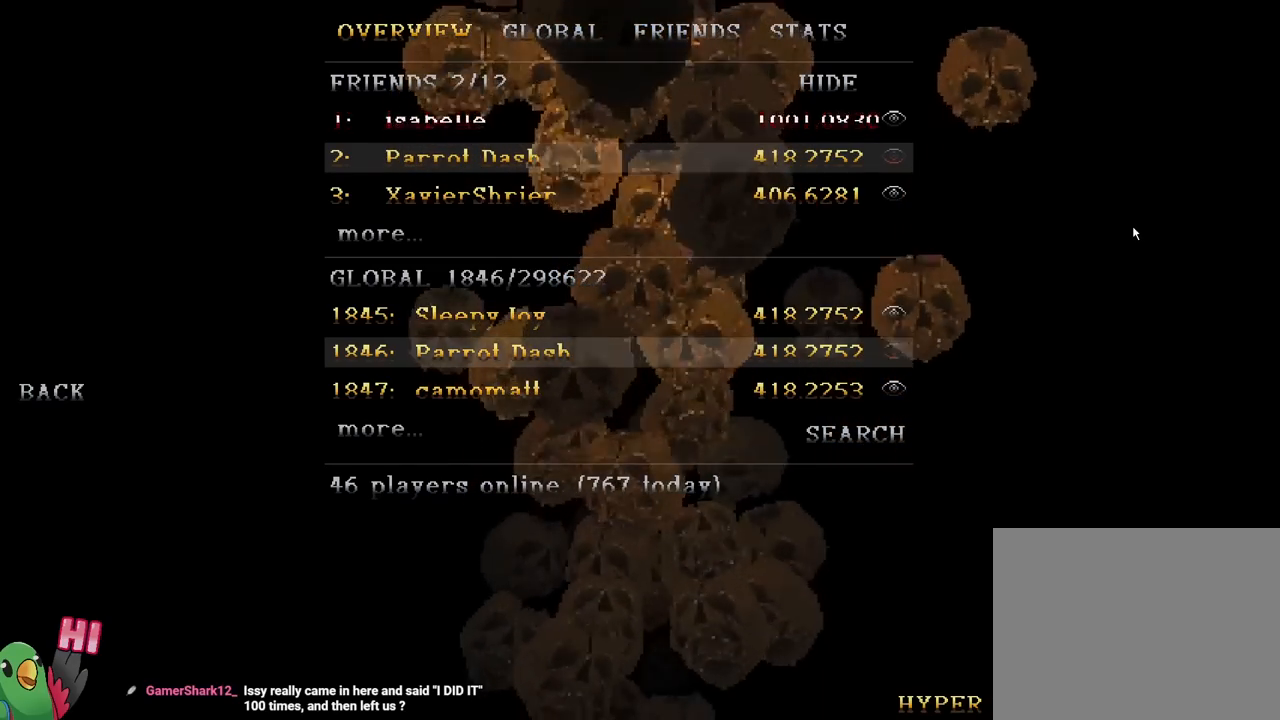
{"buttons": [], "left_stick": "center", "right_stick": "center", "events": []}
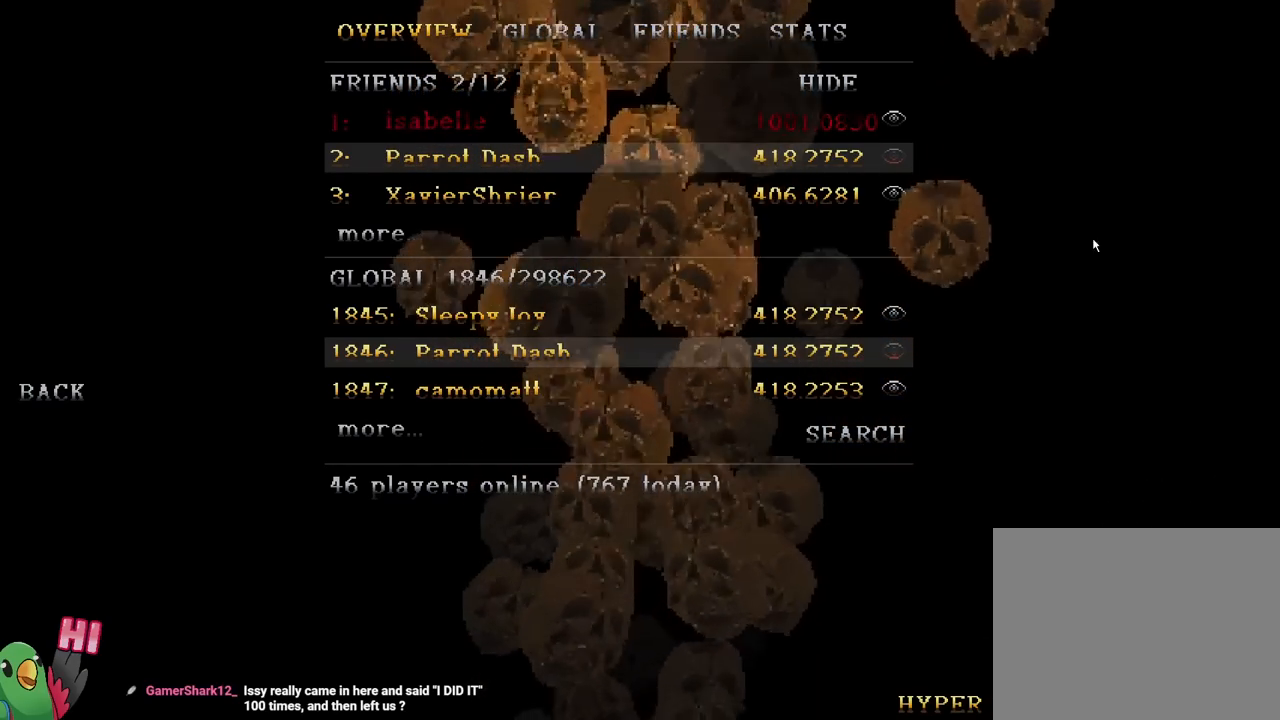
{"buttons": [], "left_stick": "center", "right_stick": "center", "events": []}
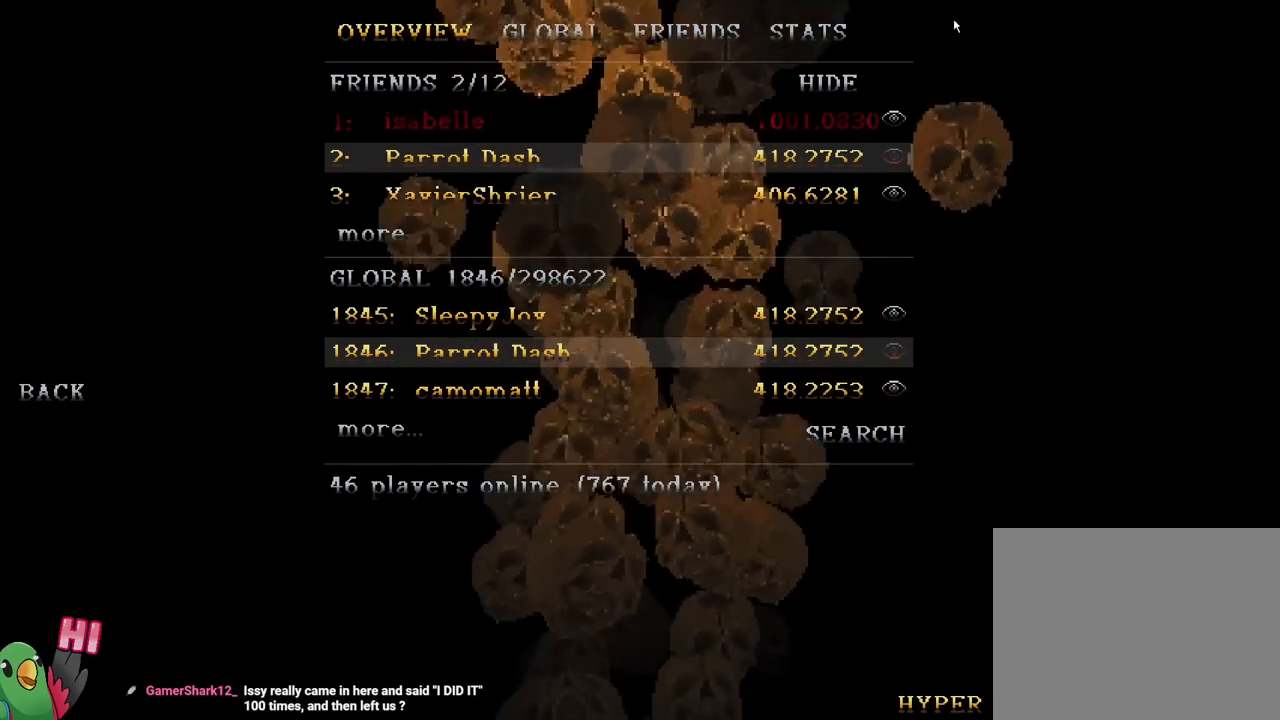
{"buttons": [], "left_stick": "center", "right_stick": "center", "events": []}
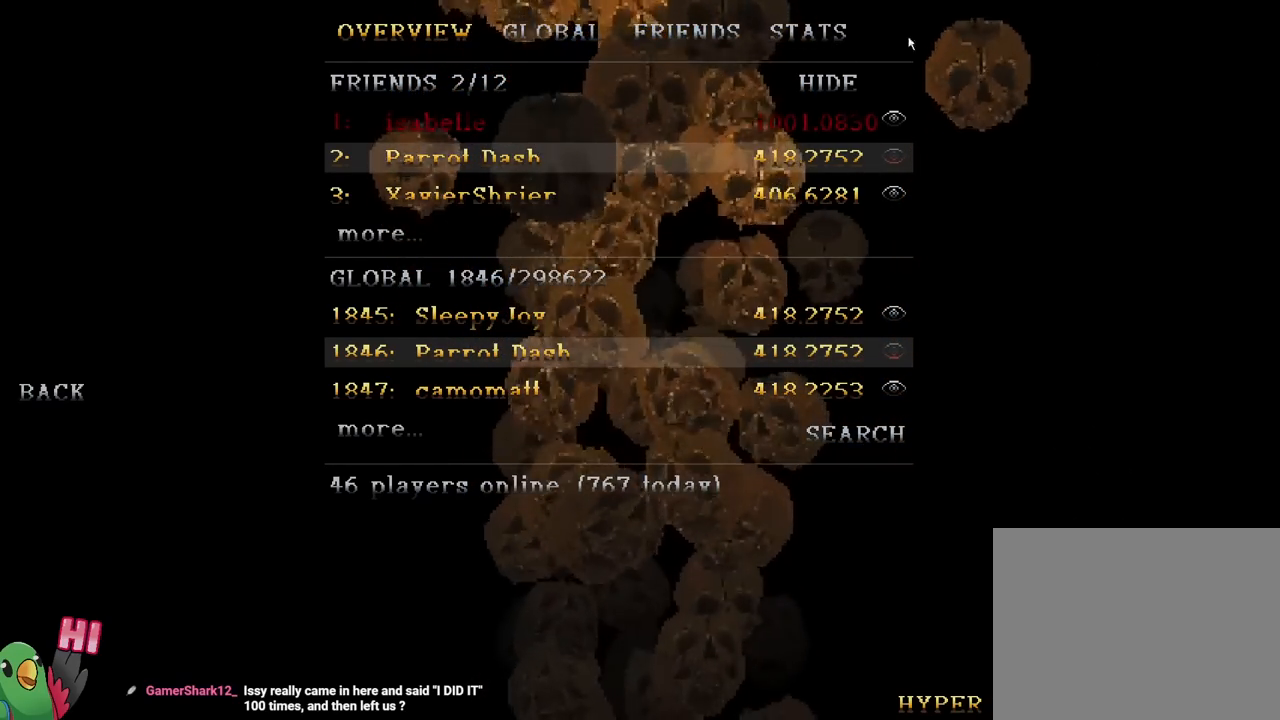
{"buttons": [], "left_stick": "center", "right_stick": "center", "events": []}